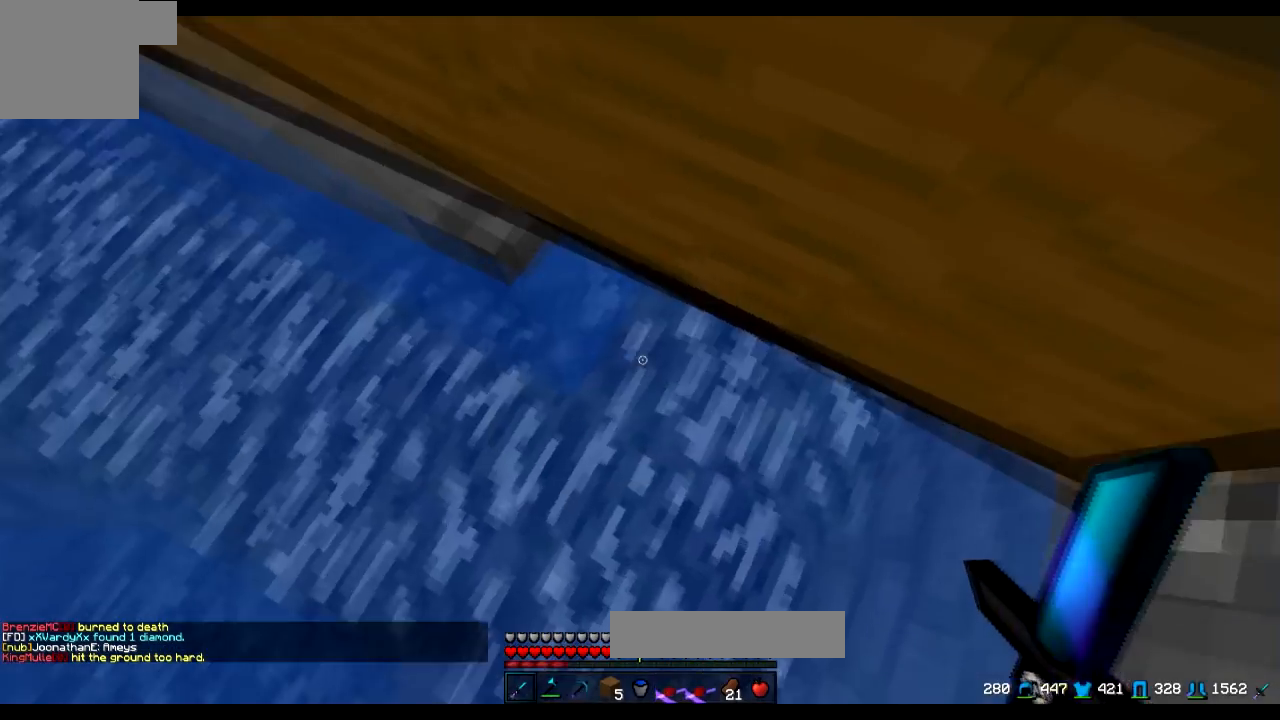
Gameplay with keyboard; each line is a JSON object with the keys held at the frame after it. "events" lists presses ("down") and releases ("up") of "a", "d", "s" and "w" between this image and that frame as [ms after this image, input, new state], when the widget could be followed in between. No other keys are recorded. Mouse input is not recorded.
{"keys": ["s"], "events": [[317, "s", "down"]]}
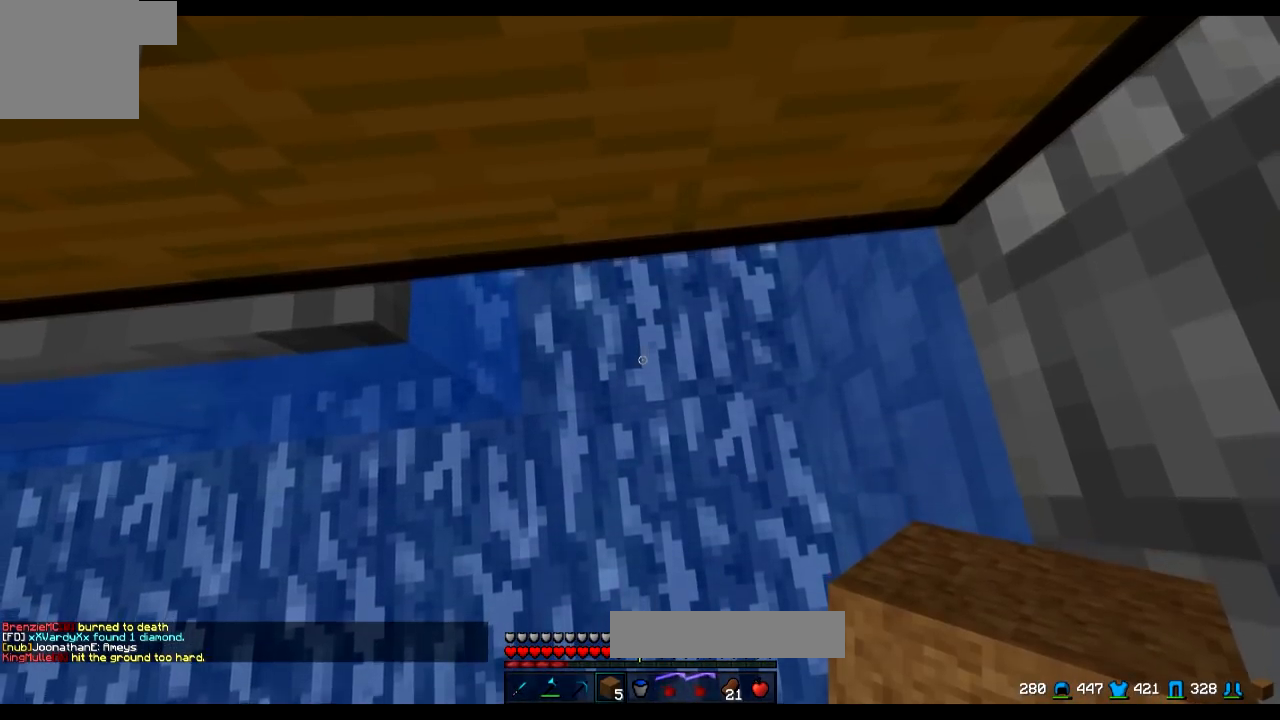
{"keys": ["d", "s"], "events": [[367, "d", "down"]]}
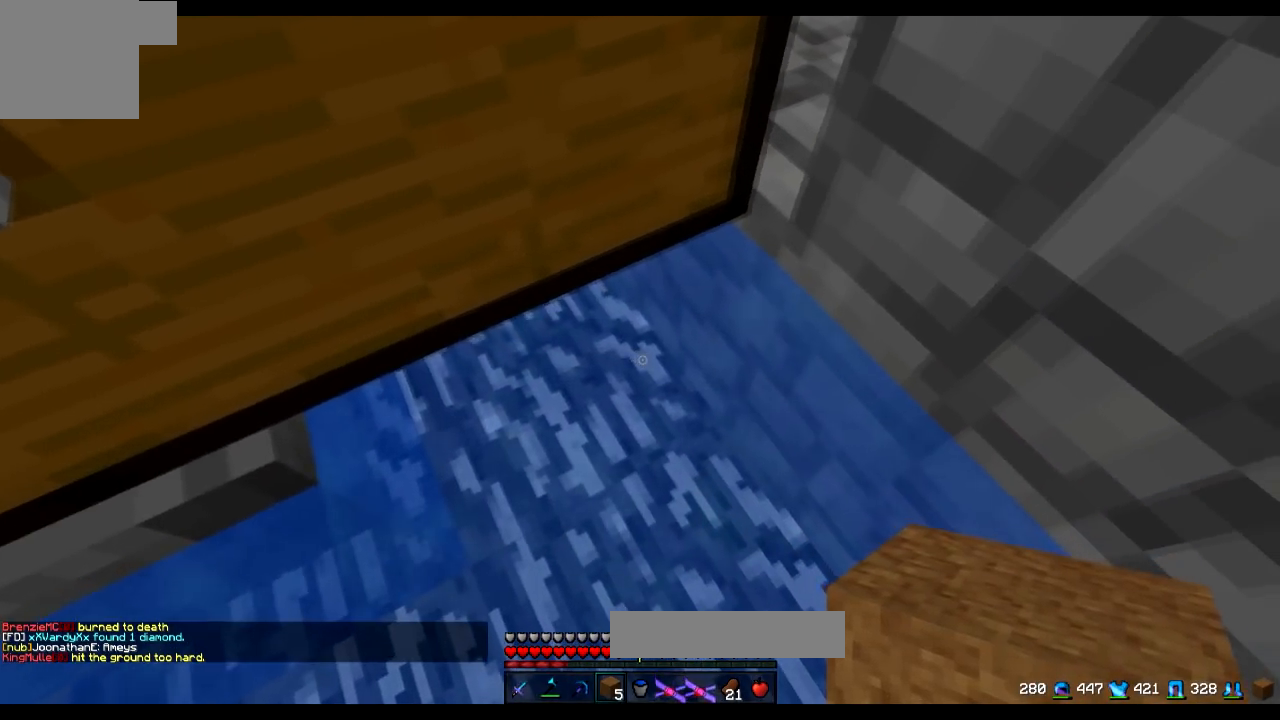
{"keys": ["a"], "events": [[417, "a", "down"], [417, "d", "up"], [467, "s", "up"]]}
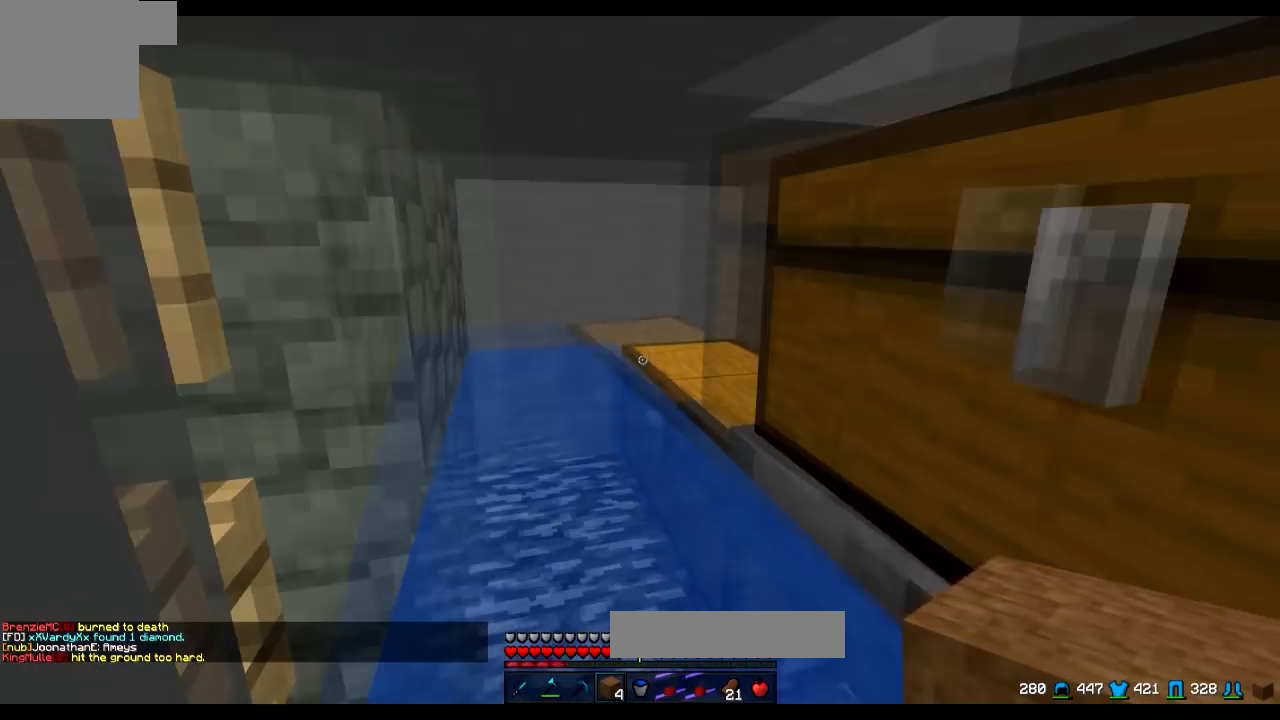
{"keys": ["d"], "events": [[67, "a", "up"], [467, "d", "down"]]}
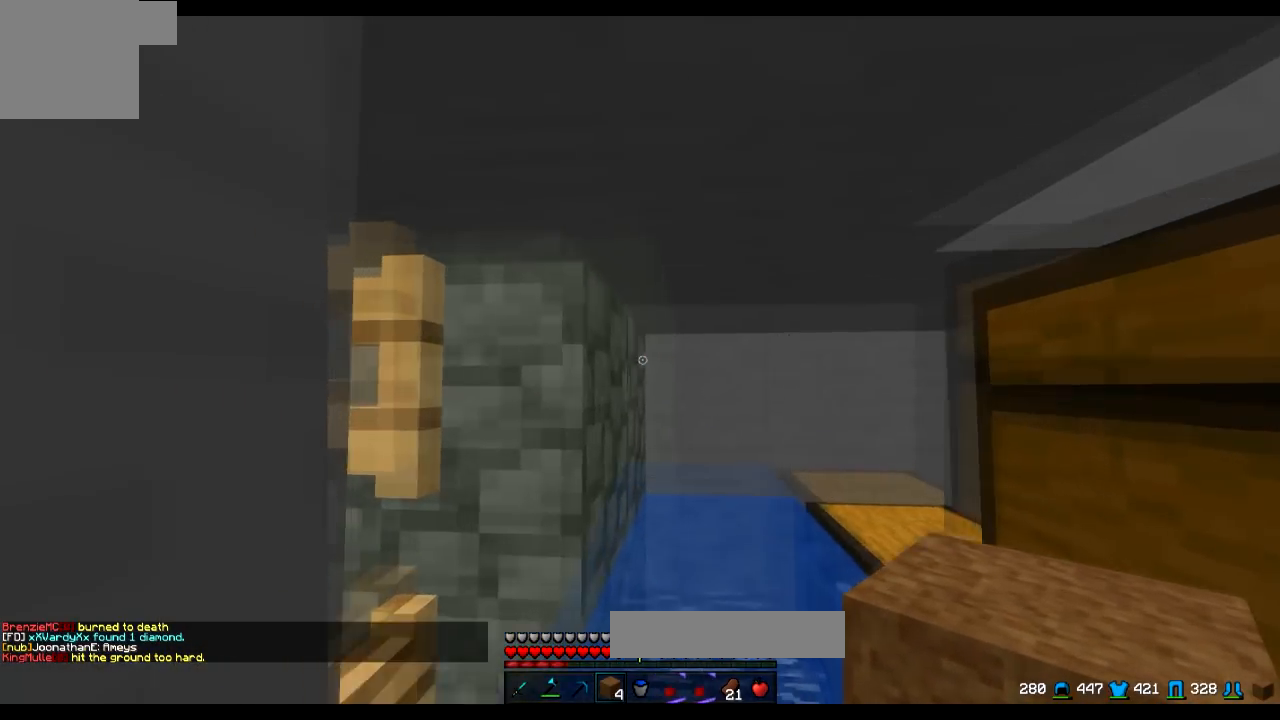
{"keys": ["a", "s"], "events": [[17, "w", "down"], [117, "w", "up"], [367, "d", "up"], [367, "s", "down"], [467, "a", "down"]]}
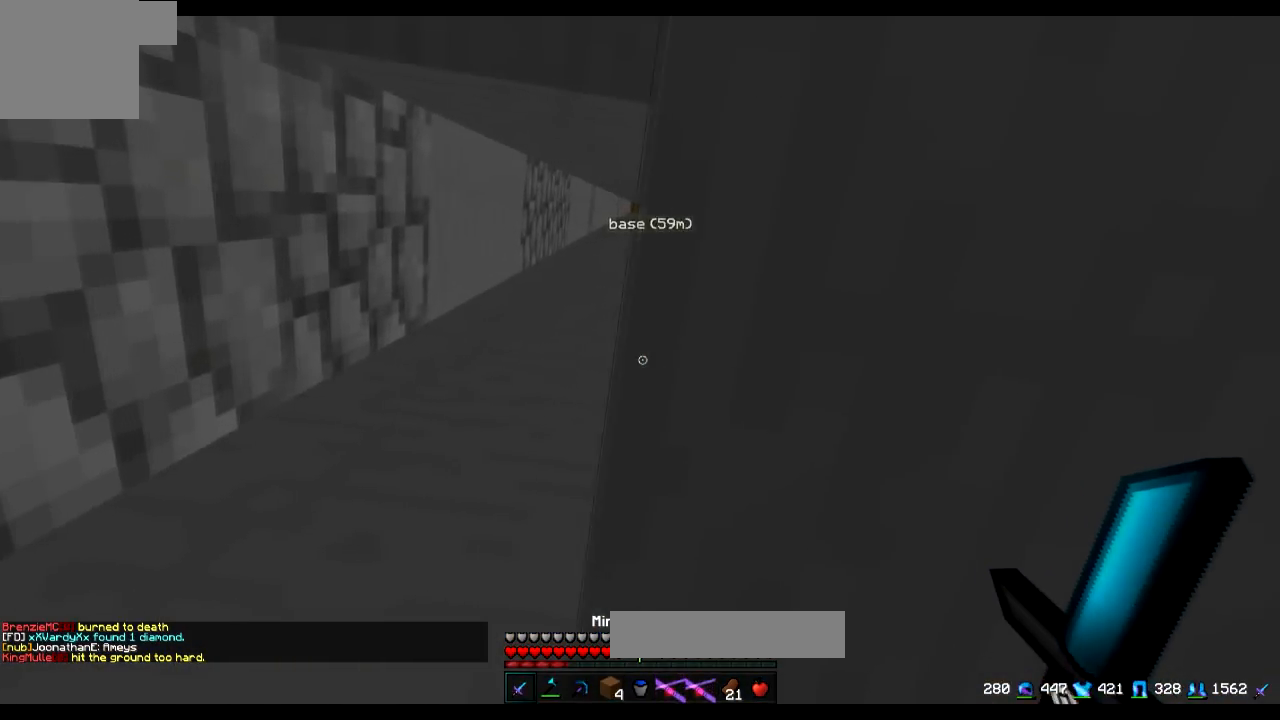
{"keys": [], "events": [[317, "a", "up"], [317, "s", "up"]]}
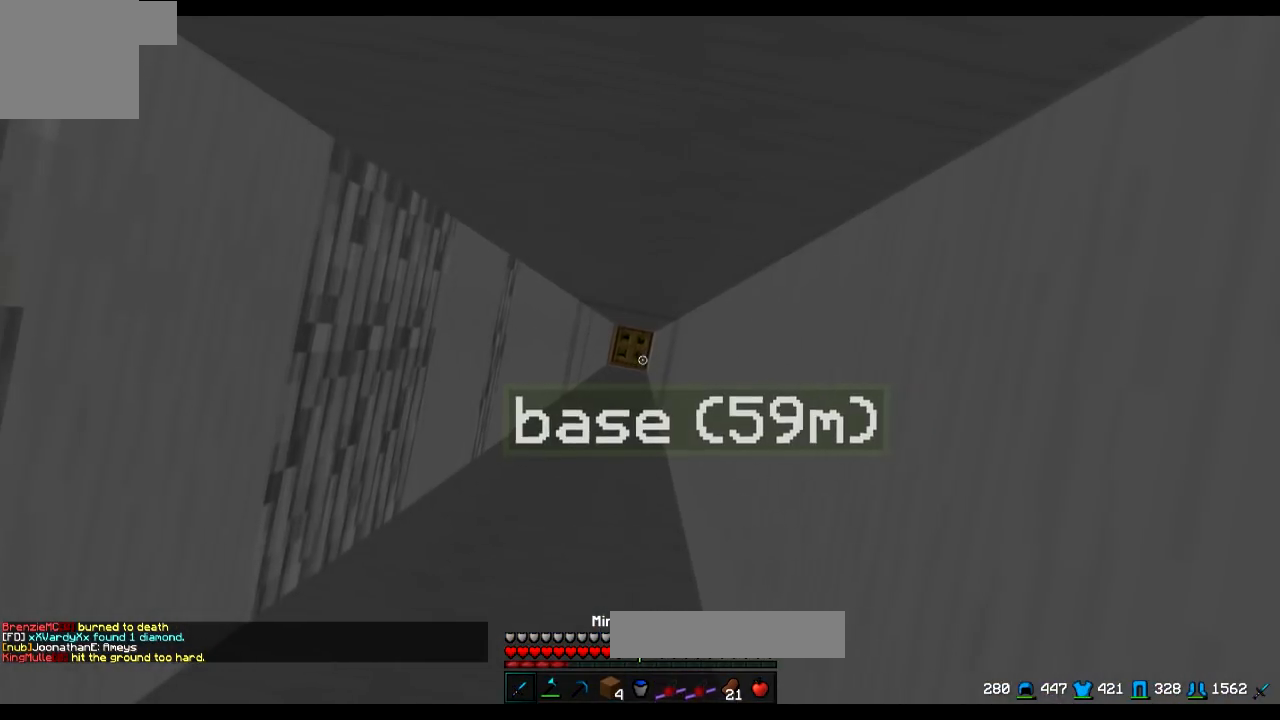
{"keys": [], "events": []}